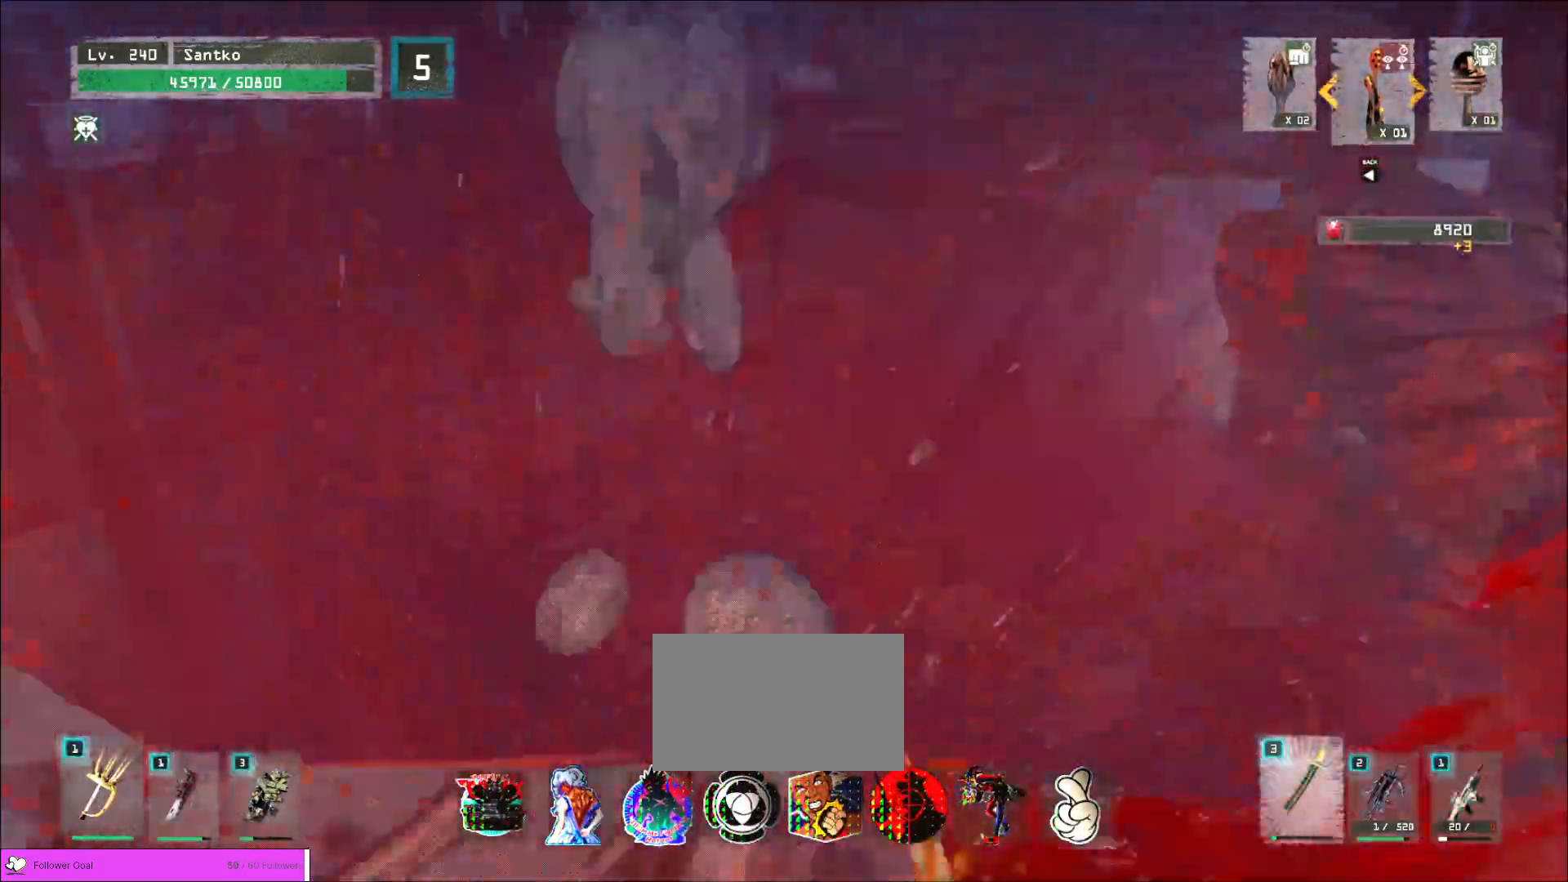
Gameplay with keyboard and mouse; each line is a JSON object with the keys and mouse buttons held at the frame after it. "events" lists presses ("down") and releases ("up") of "1", "2", "3", "4", "5", "a", "alt", "b", "c", "ctrl", "d", "e", "f", "g", "q", "r", "s", "shift", "space", "t", "tab", "v", "w", "x", "z", "mouse_left", "mouse_wheel", "mouse_right", "mouse_mb4" and "mouse_mb5" between this image and that frame as [ms after this image, input, new state], when the widget could be followed in between. "mouse_left", "mouse_wheel", "mouse_right", "mouse_mb4", "mouse_mb5" = the "left", "wheel", "right", "mb4", "mb5" buttons of the "mouse" list. No other keys are recorded. "wheel" means that the mouse wheel is clicked or scrolled. Not read: mouse_move.
{"keys": ["w"], "mouse": []}
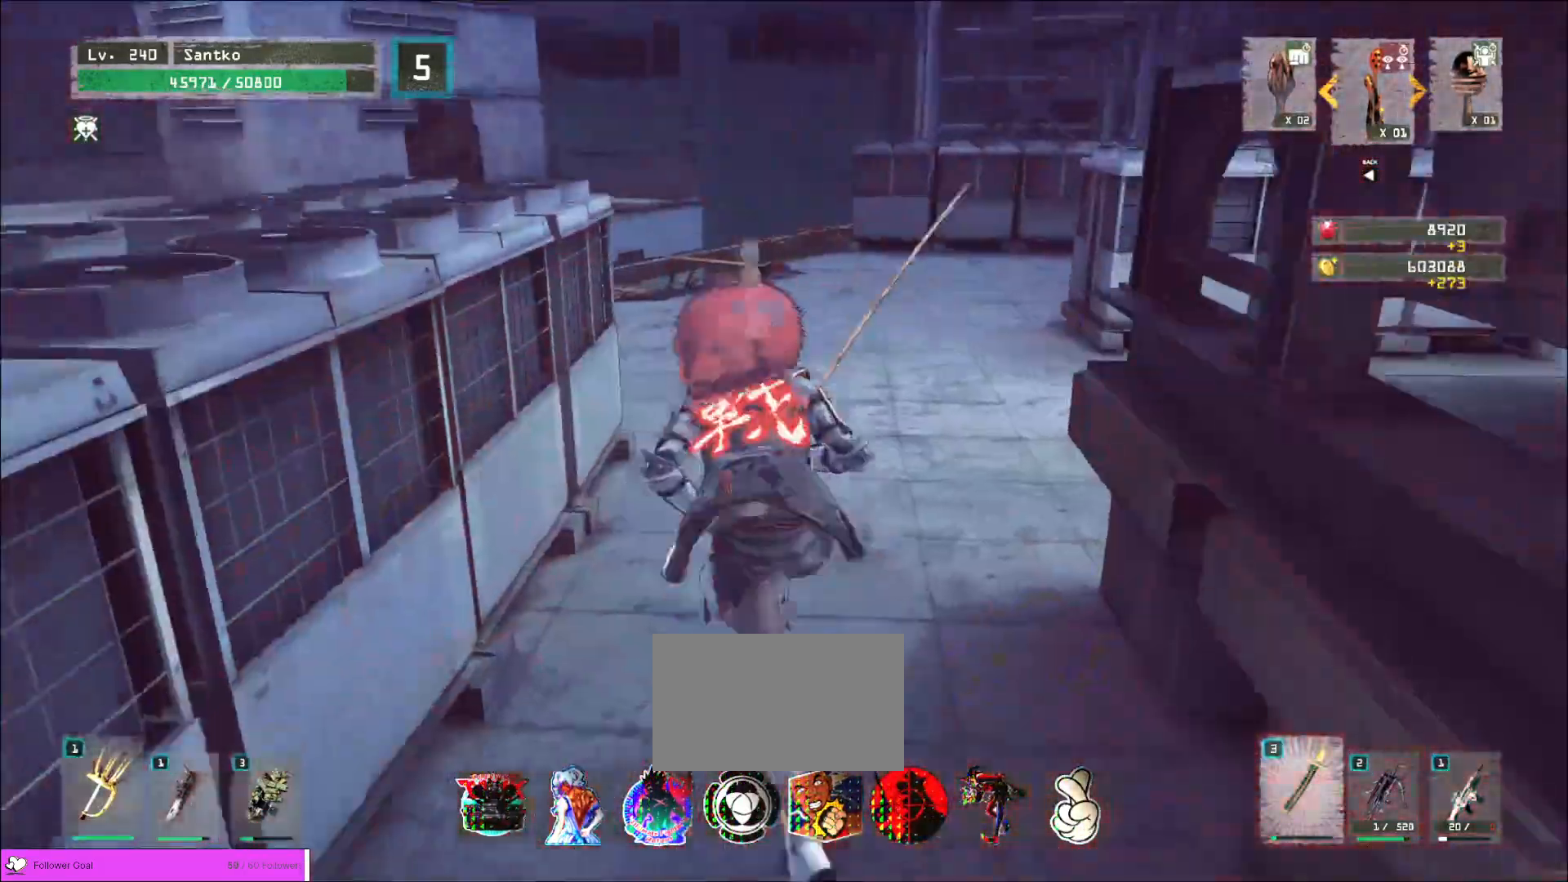
{"keys": ["w"], "mouse": [], "events": []}
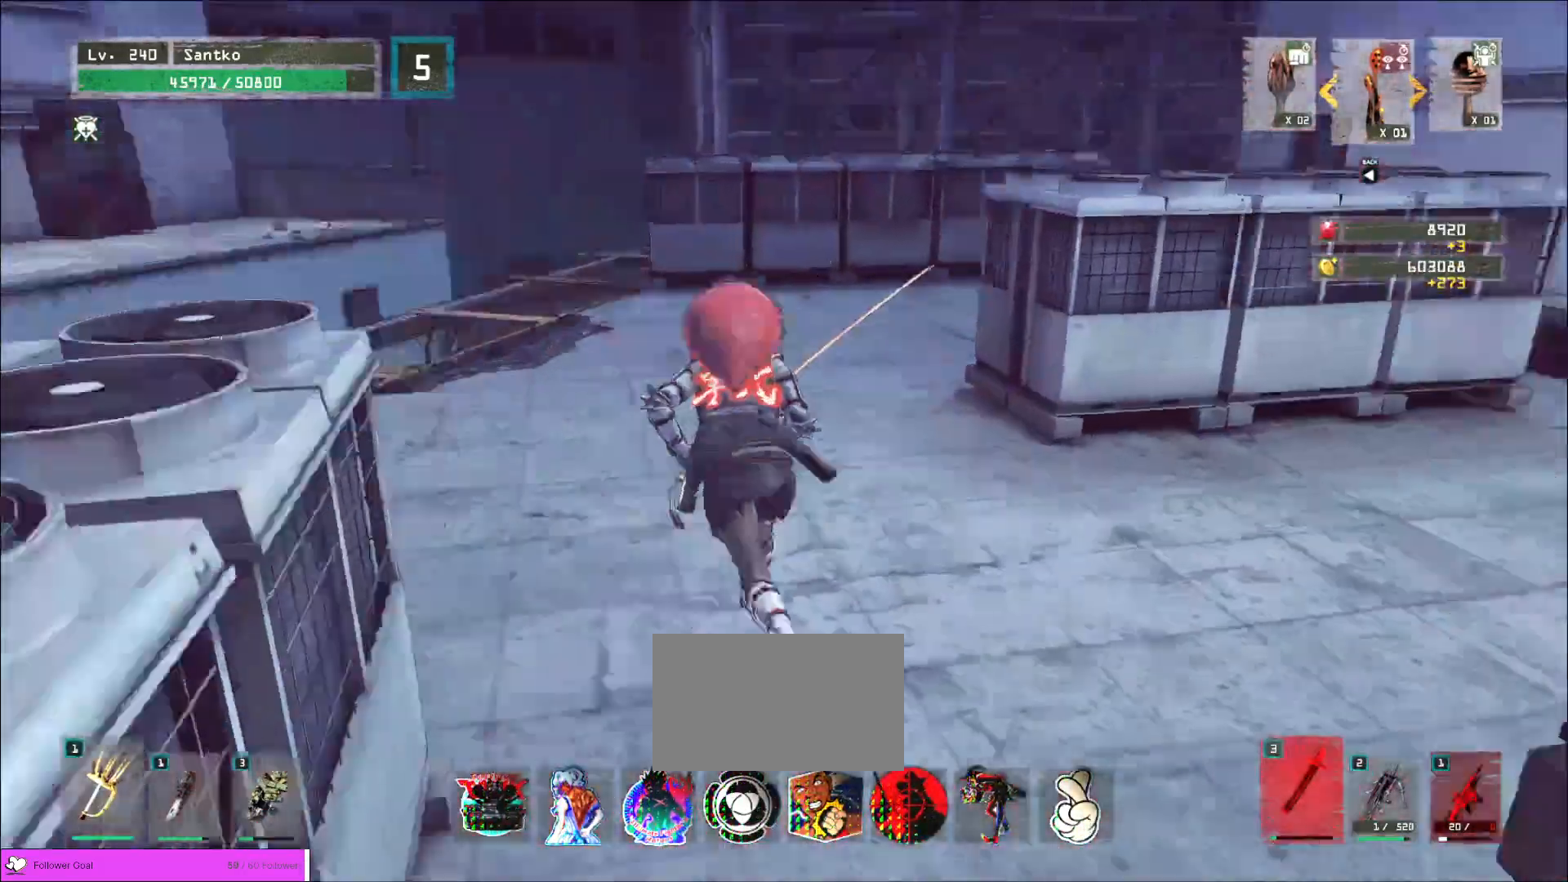
{"keys": [], "mouse": [], "events": [[320, "w", "up"], [400, "r", "down"], [440, "r", "up"]]}
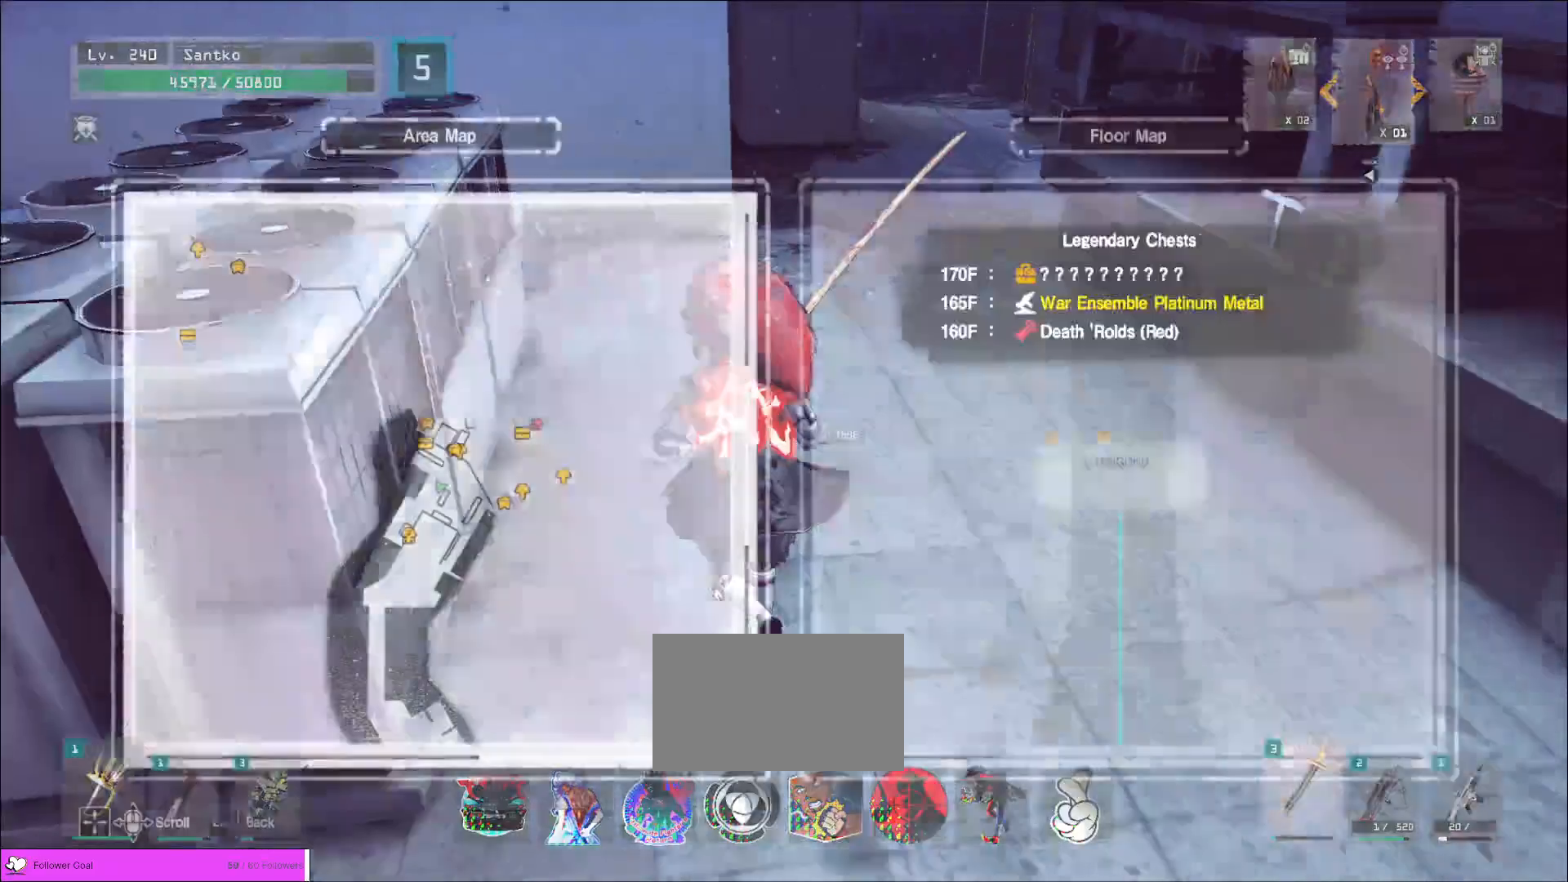
{"keys": ["w"], "mouse": []}
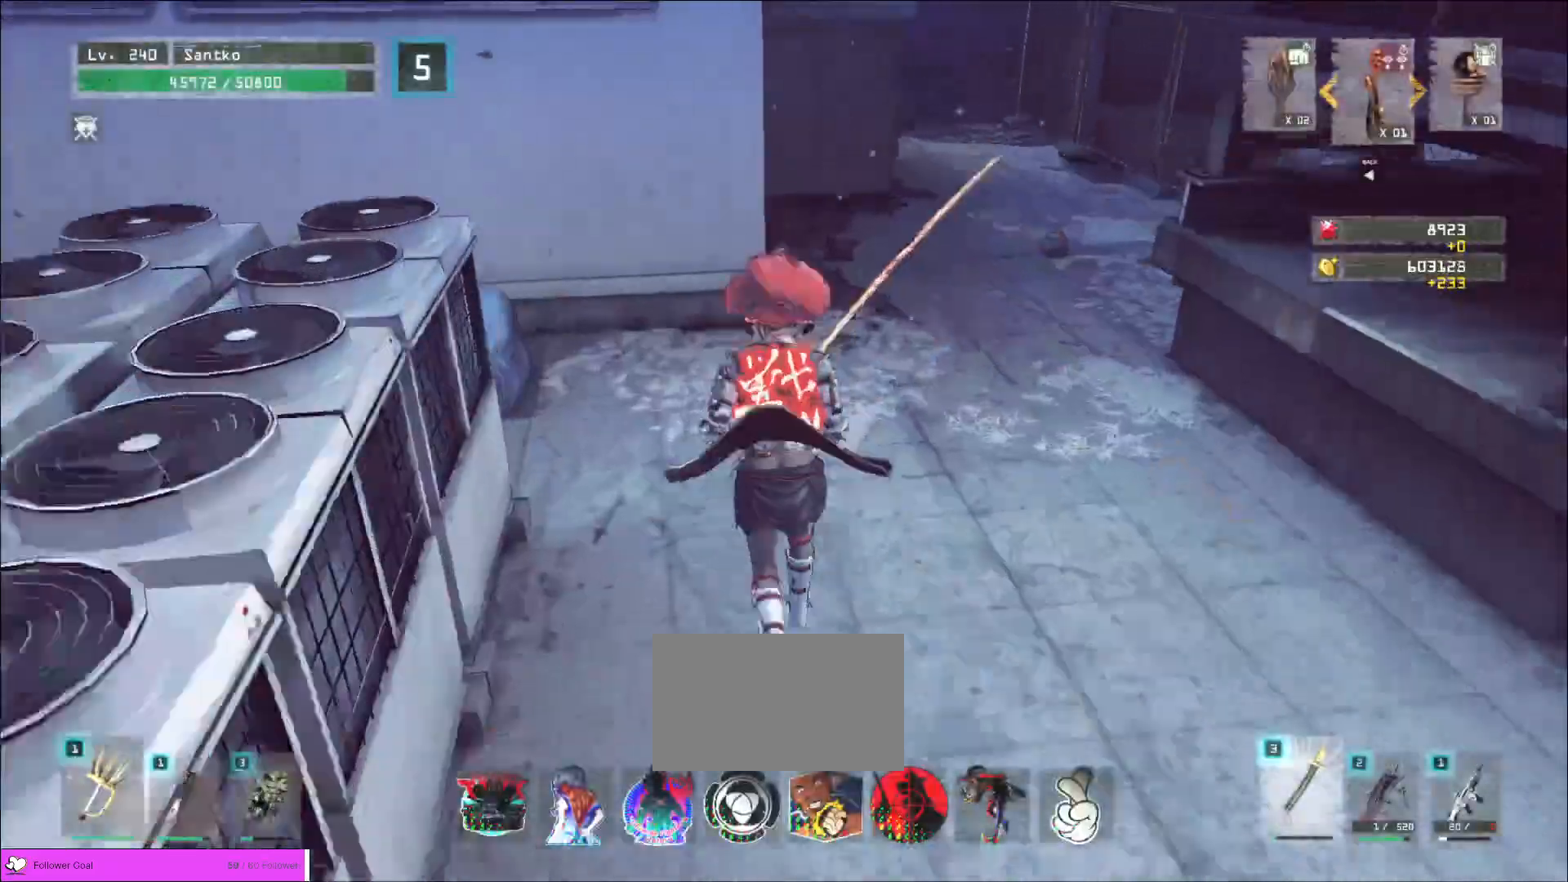
{"keys": ["w"], "mouse": [], "events": [[160, "d", "down"], [280, "d", "up"]]}
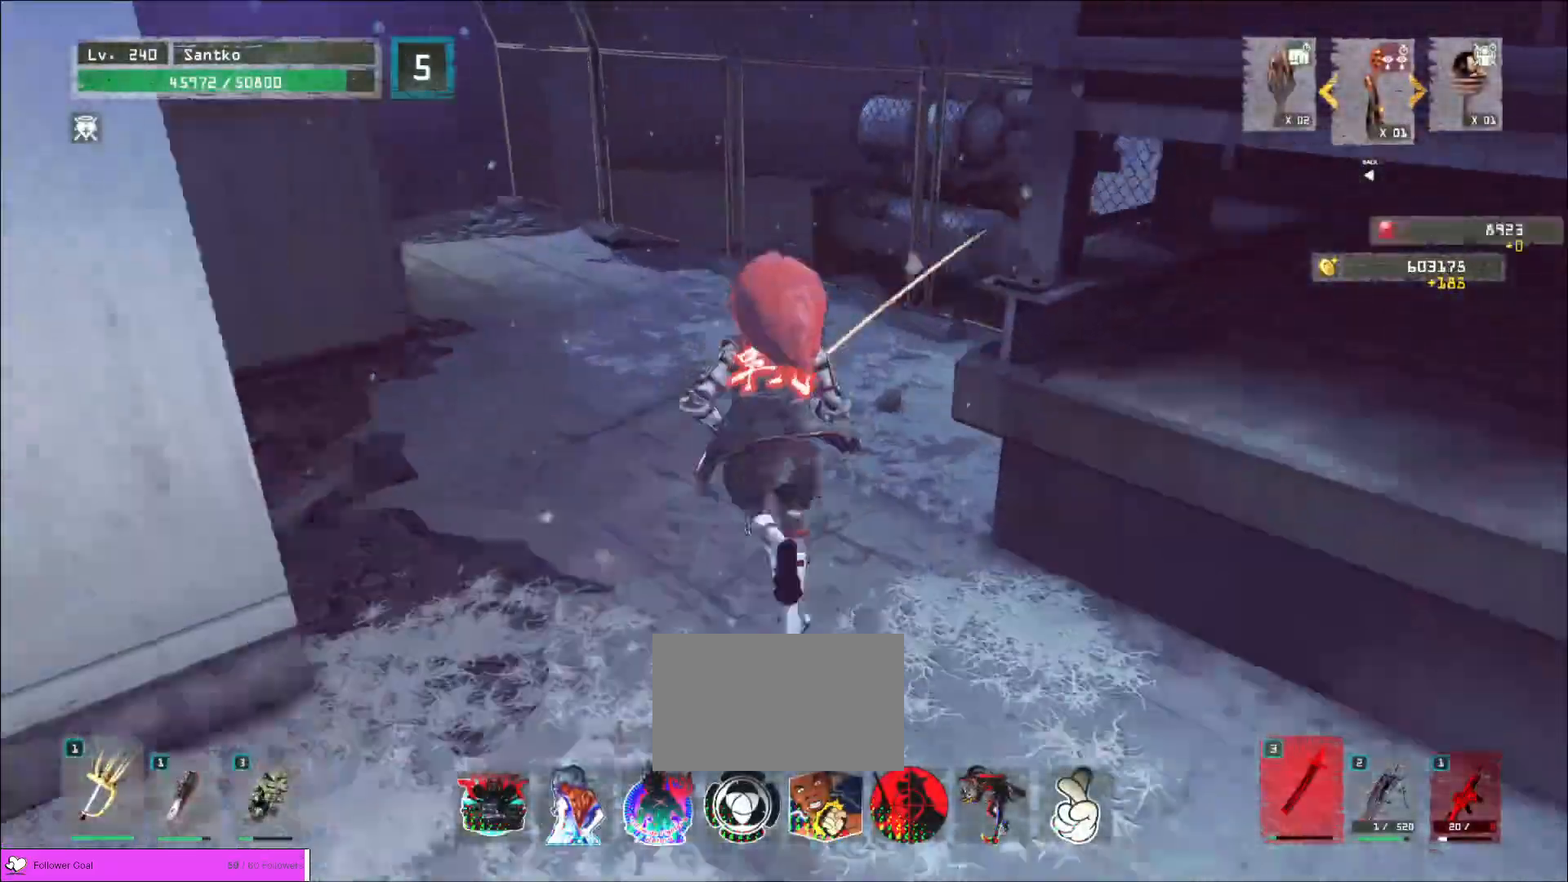
{"keys": ["w"], "mouse": [], "events": [[200, "a", "down"], [320, "a", "up"]]}
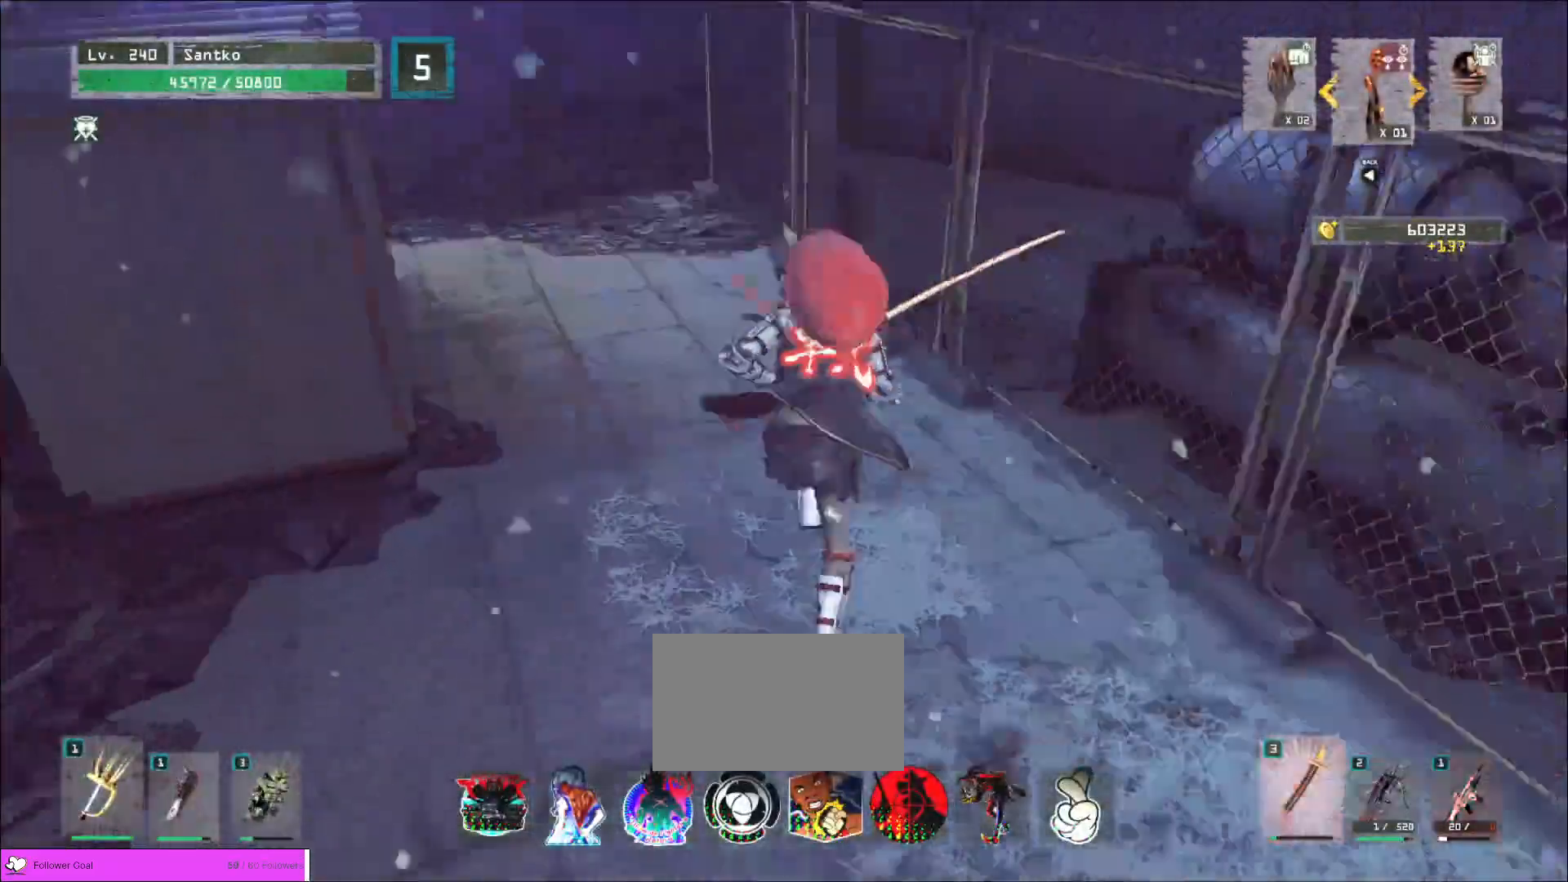
{"keys": ["d", "w"], "mouse": [], "events": [[480, "d", "down"]]}
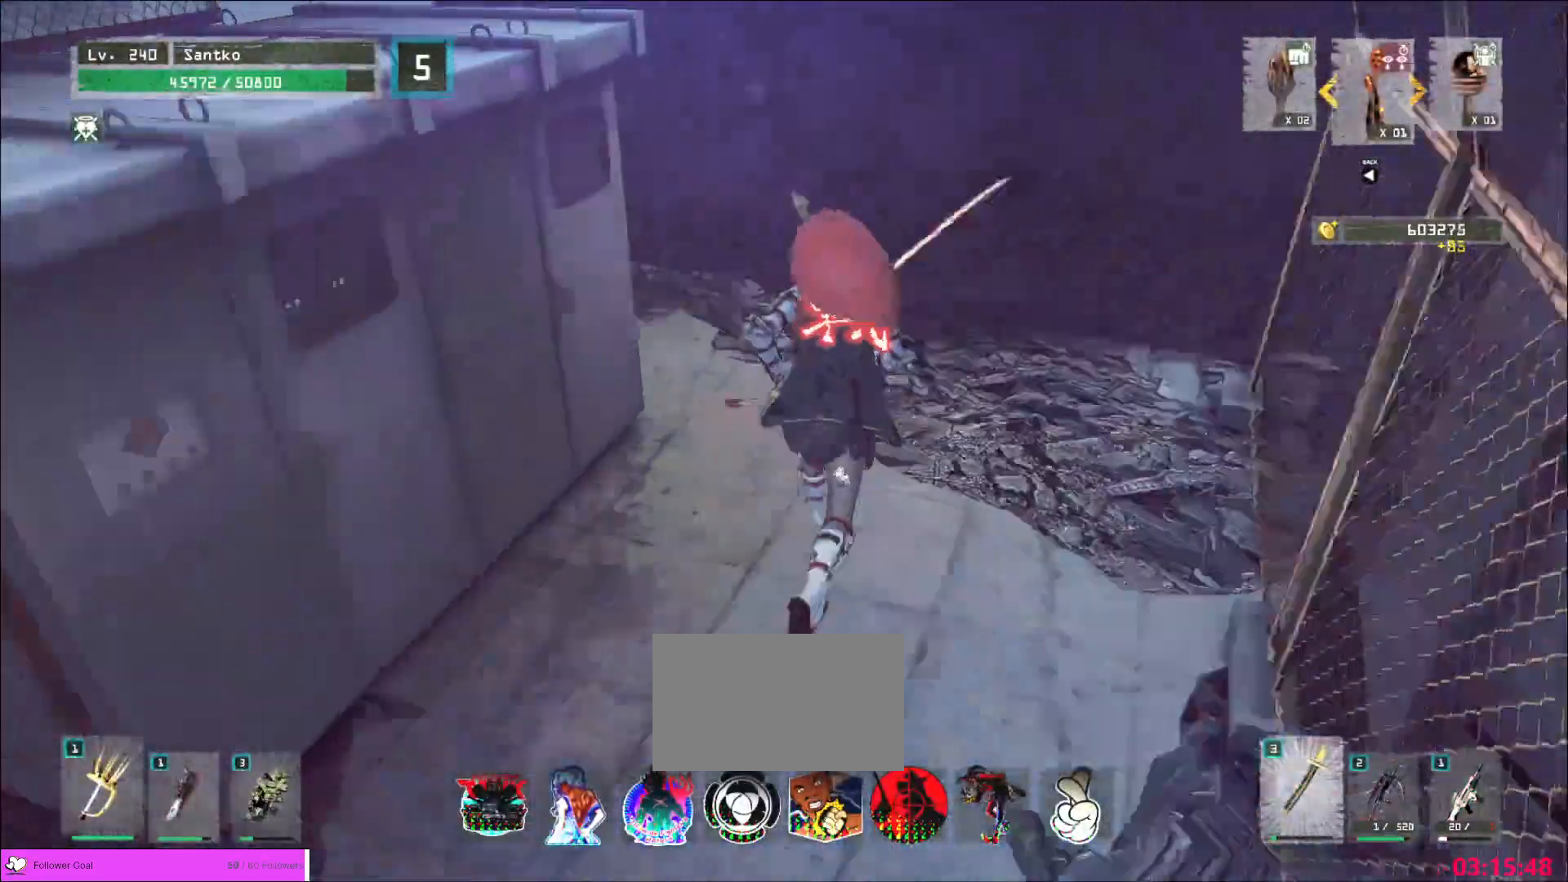
{"keys": [], "mouse": [], "events": [[120, "d", "up"], [360, "a", "down"], [440, "a", "up"], [440, "w", "up"]]}
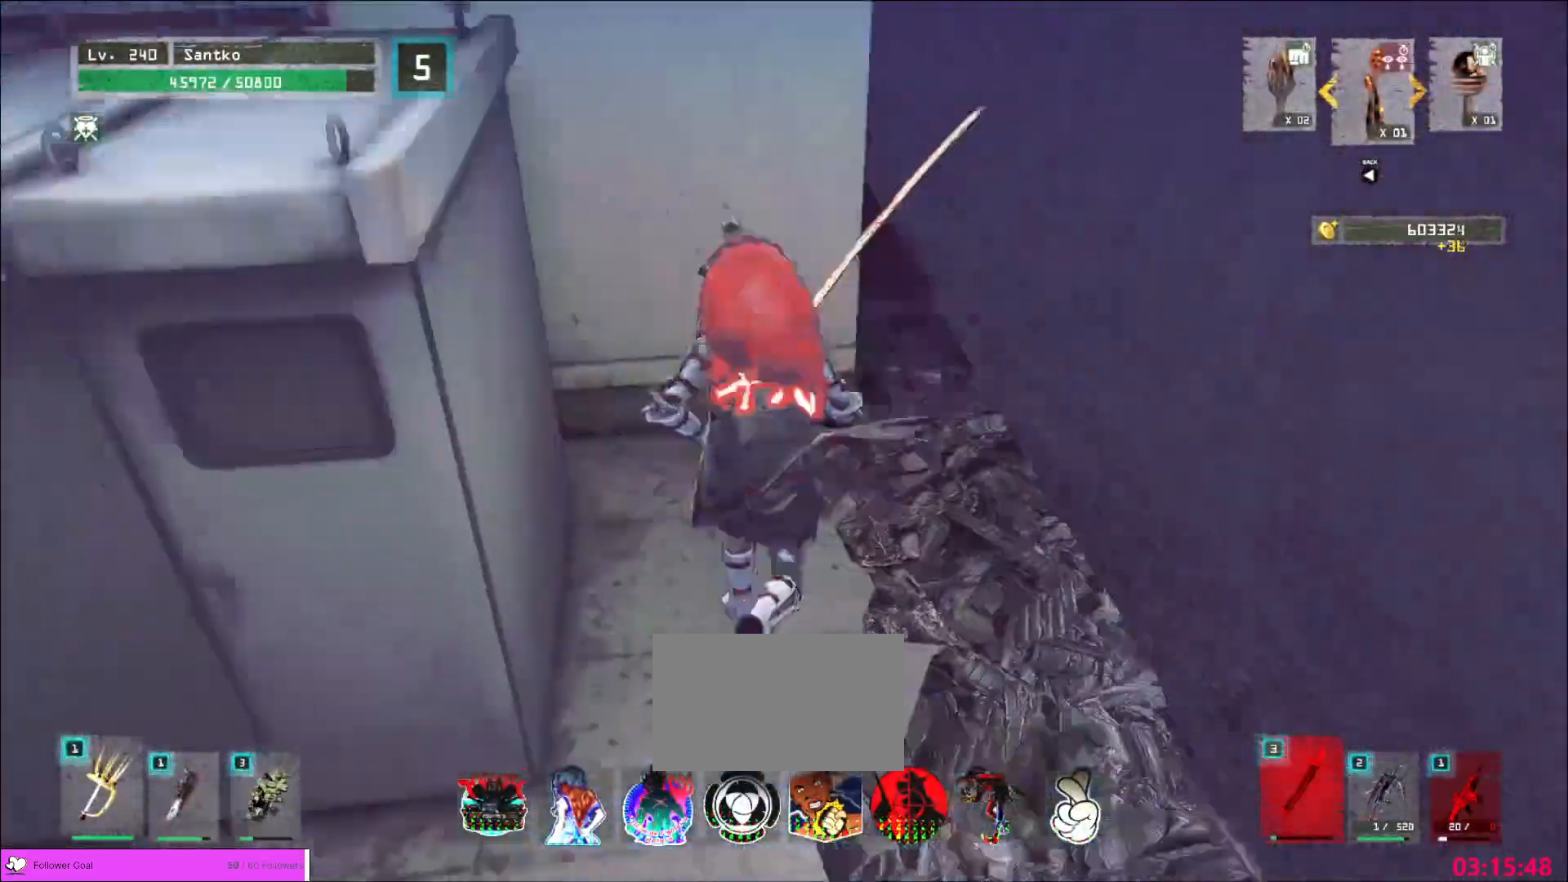
{"keys": ["w"], "mouse": []}